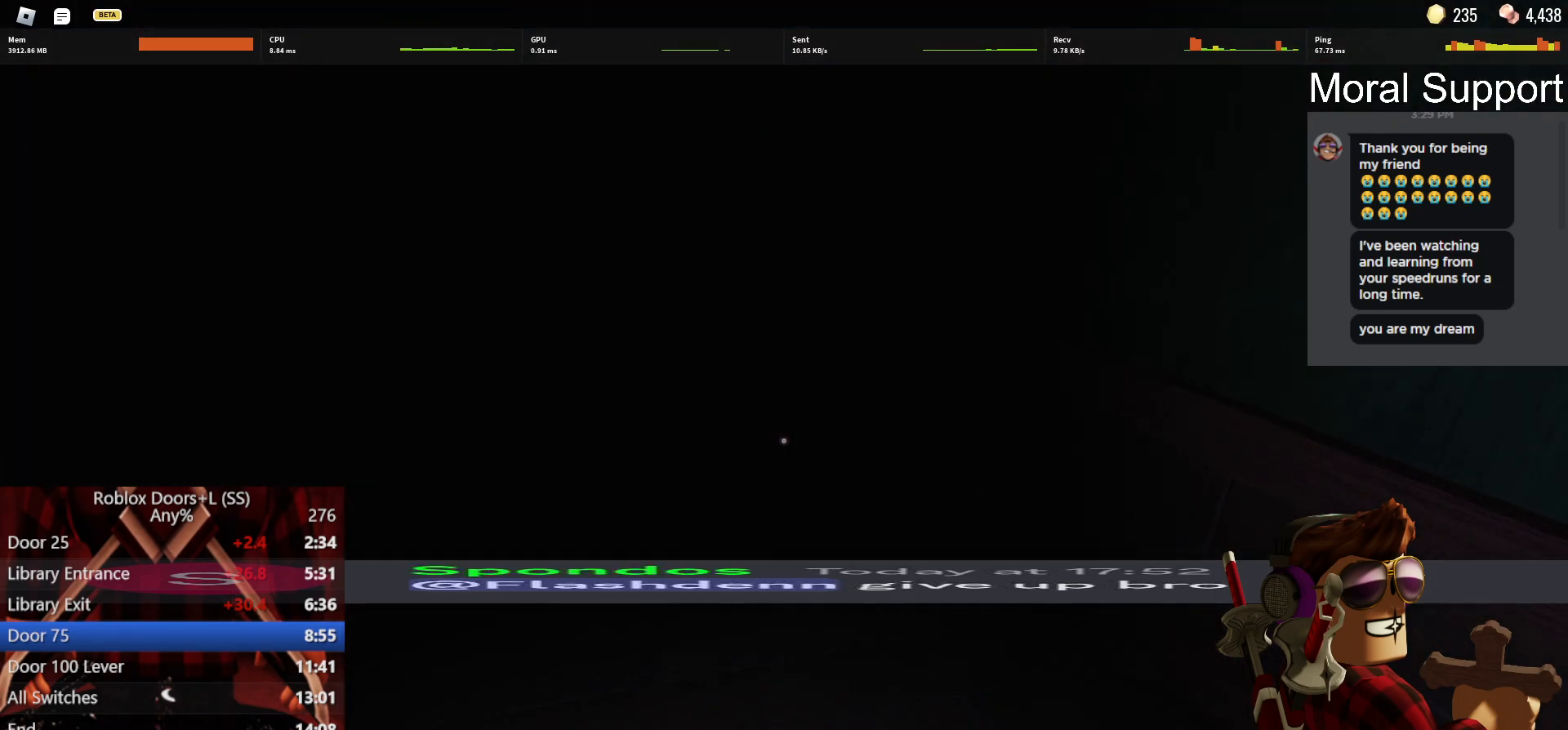
Gameplay with keyboard and mouse; each line is a JSON object with the keys and mouse buttons held at the frame after it. "events" lists presses ("down") and releases ("up") of "1", "2", "3", "4", "5", "a", "alt", "c", "caps_lock", "ctrl", "d", "f", "g", "q", "s", "shift", "space", "t", "tab", "v", "w", "x", "z", "mouse_left", "mouse_wheel" and "mouse_right" between this image and that frame as [ms after this image, input, new state], when the widget could be followed in between. "mouse_left", "mouse_wheel", "mouse_right" = the "left", "wheel", "right" buttons of the "mouse" list. No other keys are recorded. "wheel" means that the mouse wheel is clicked or scrolled. Not read: e mouse_move r.
{"keys": ["w"], "mouse": [], "events": [[167, "2", "down"], [267, "2", "up"]]}
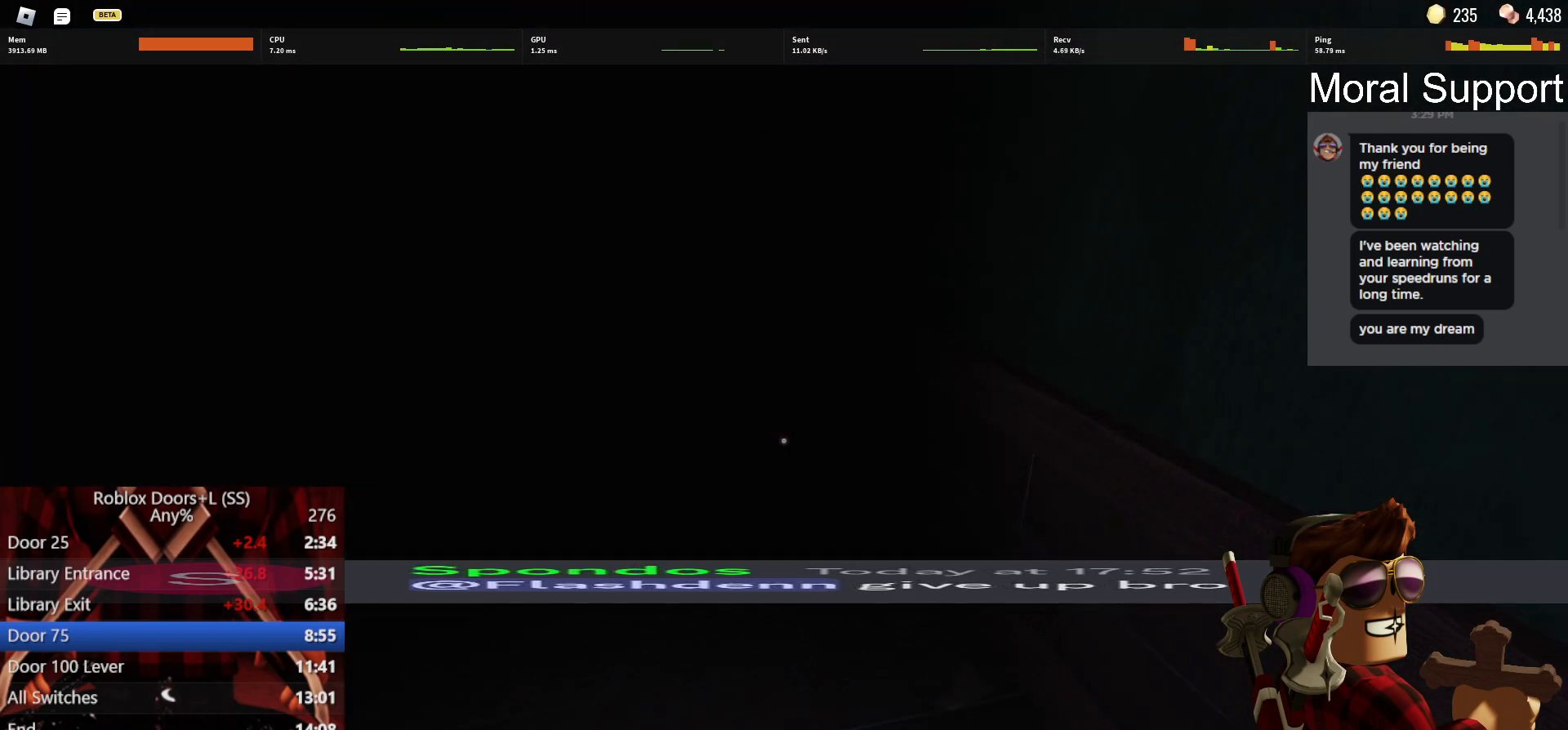
{"keys": ["w"], "mouse": [], "events": []}
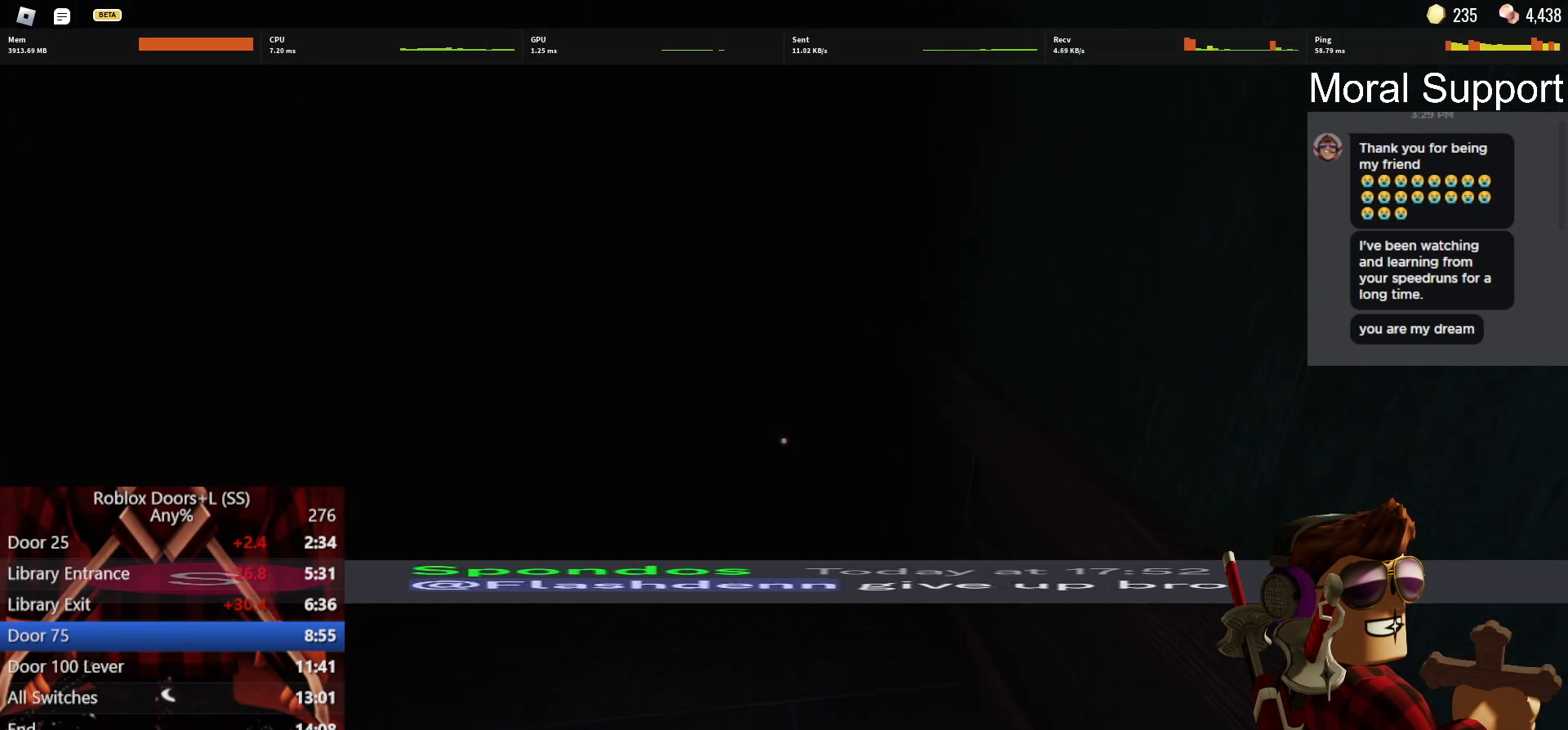
{"keys": ["w"], "mouse": [], "events": []}
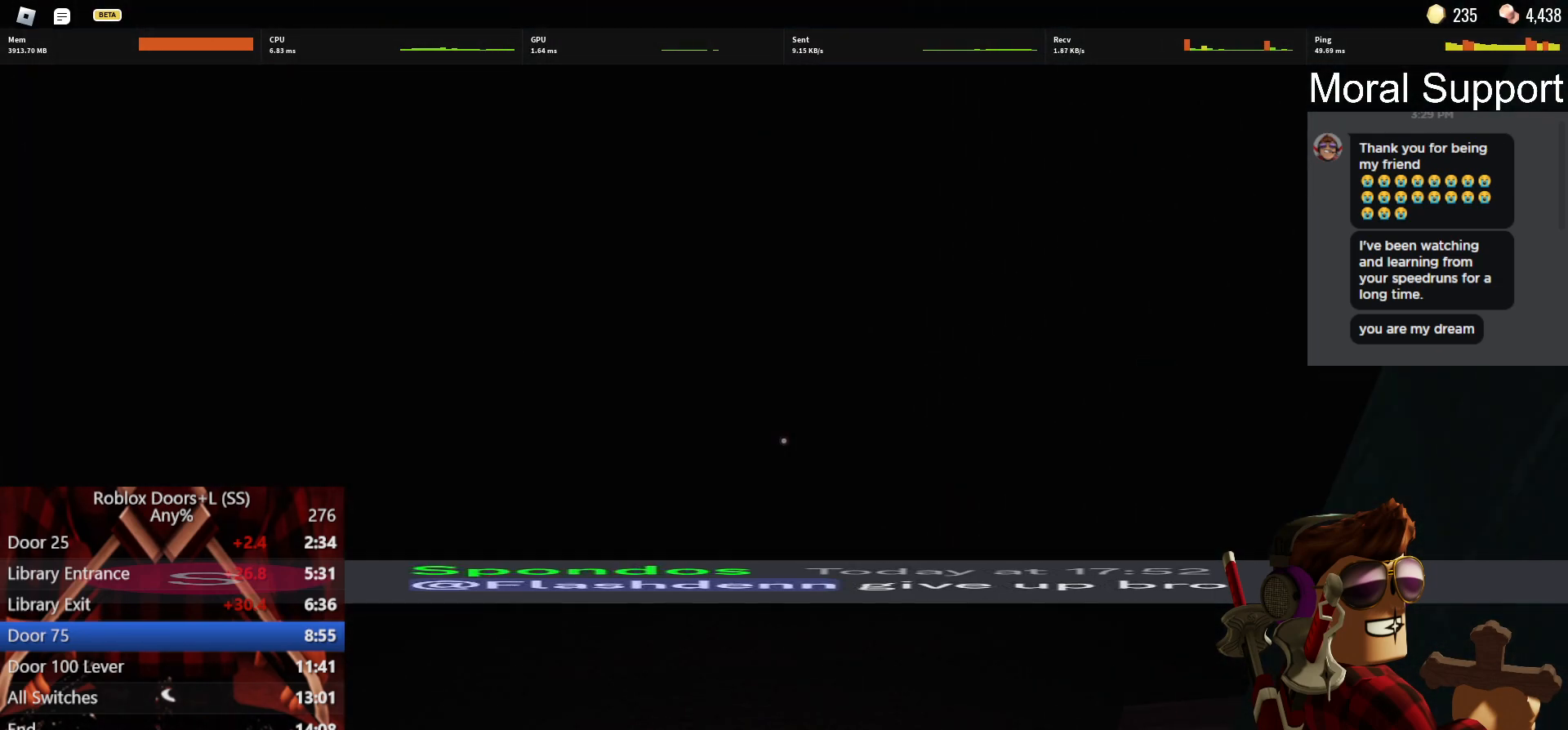
{"keys": ["w"], "mouse": [], "events": []}
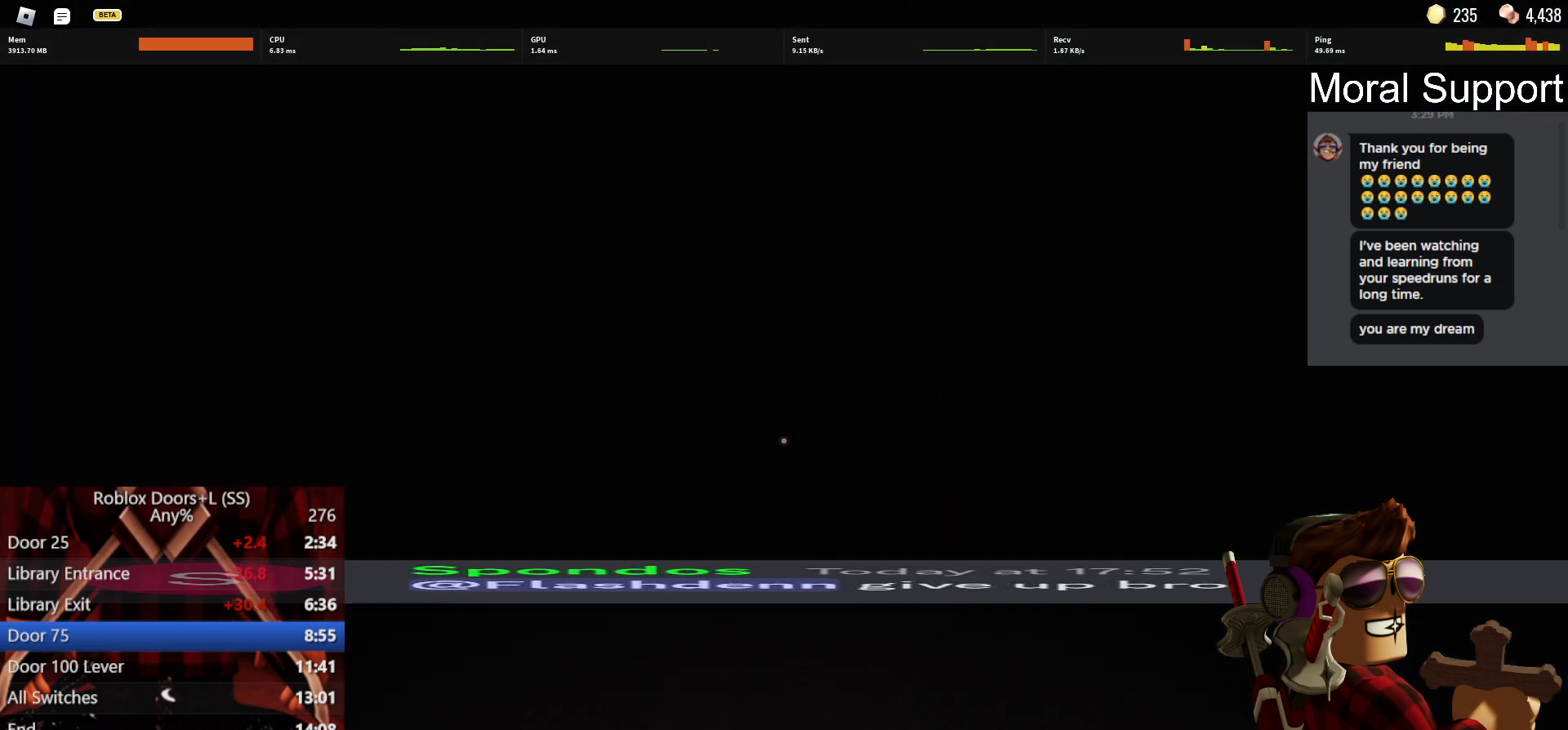
{"keys": ["w"], "mouse": [], "events": []}
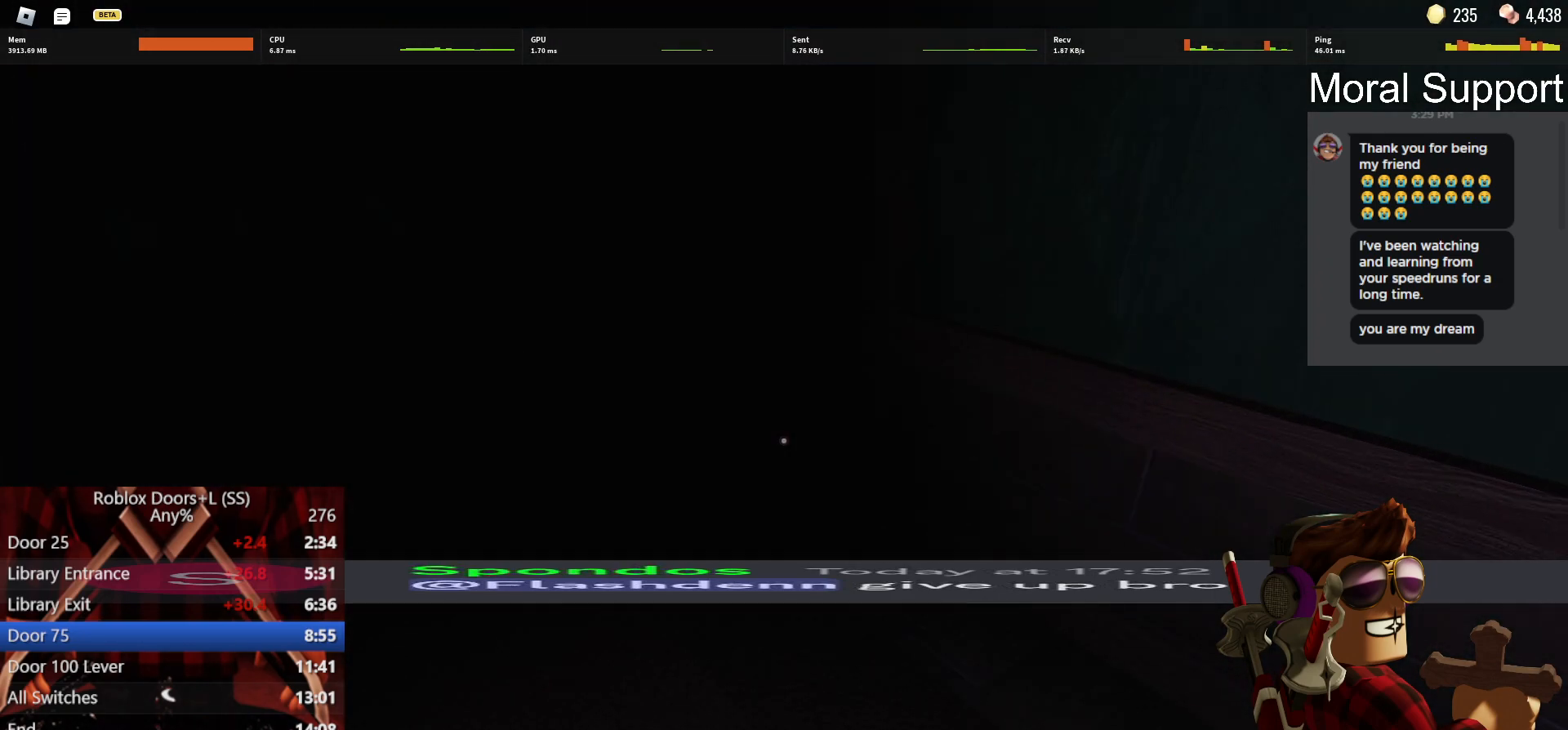
{"keys": ["w"], "mouse": [], "events": []}
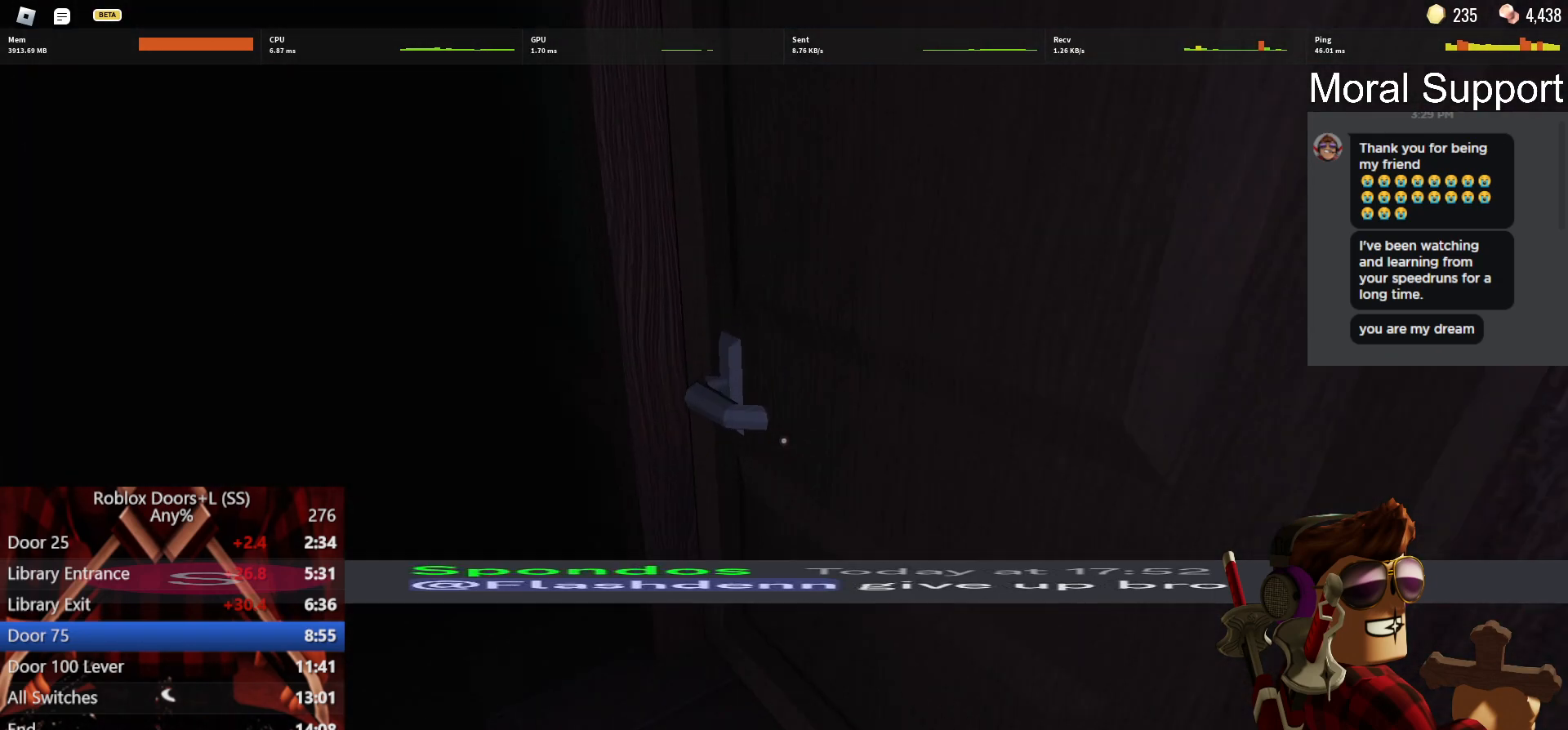
{"keys": ["w"], "mouse": [], "events": []}
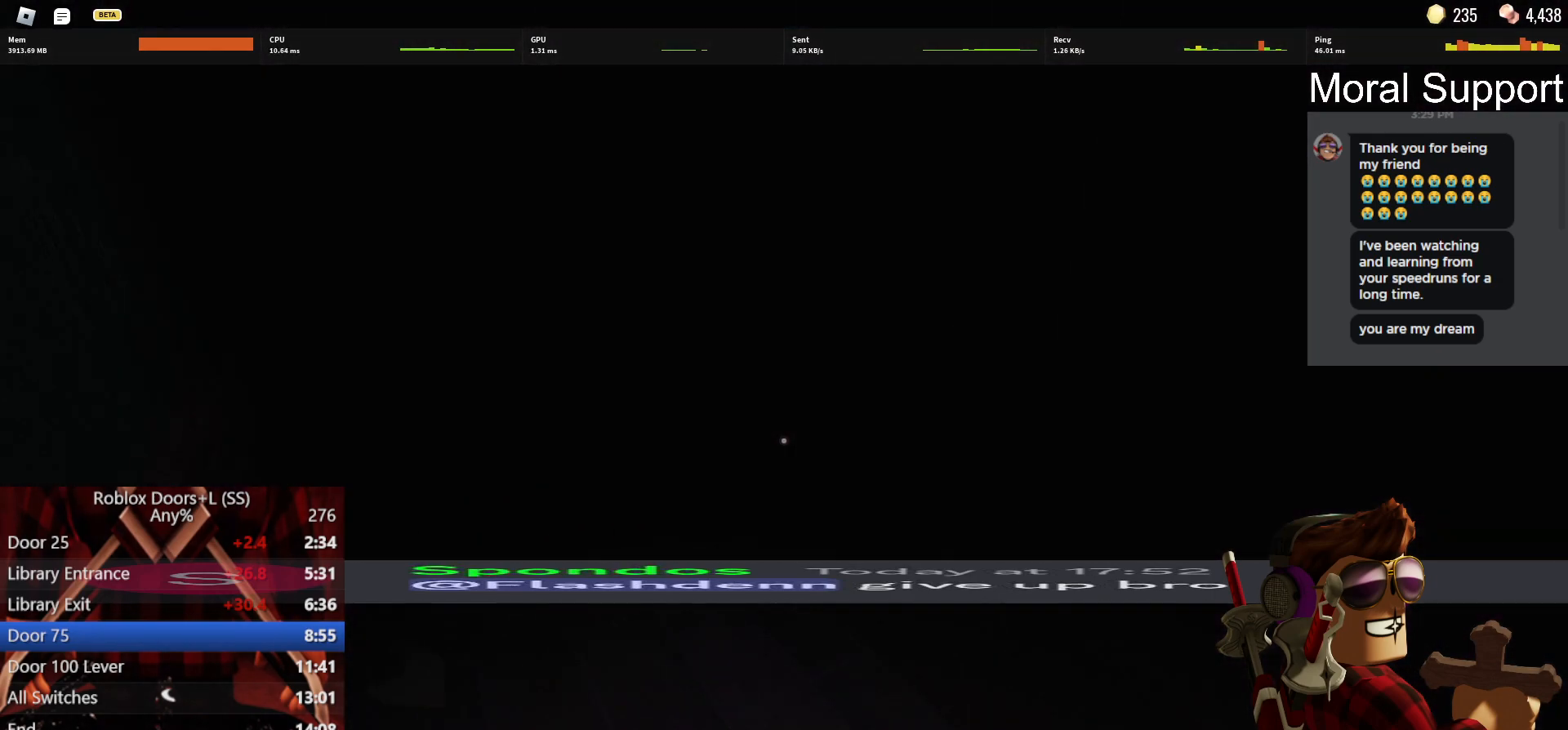
{"keys": ["w"], "mouse": [], "events": []}
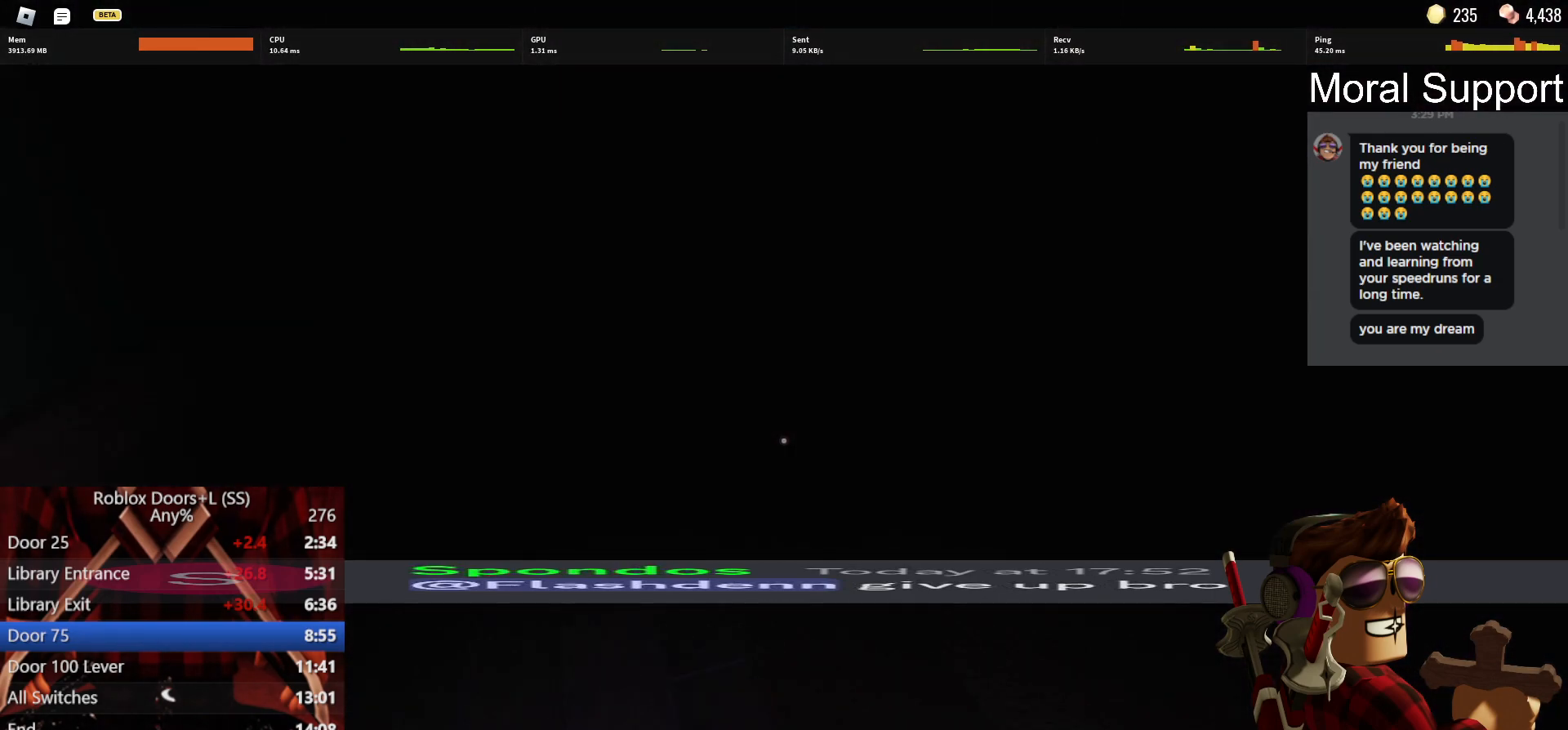
{"keys": ["w"], "mouse": [], "events": []}
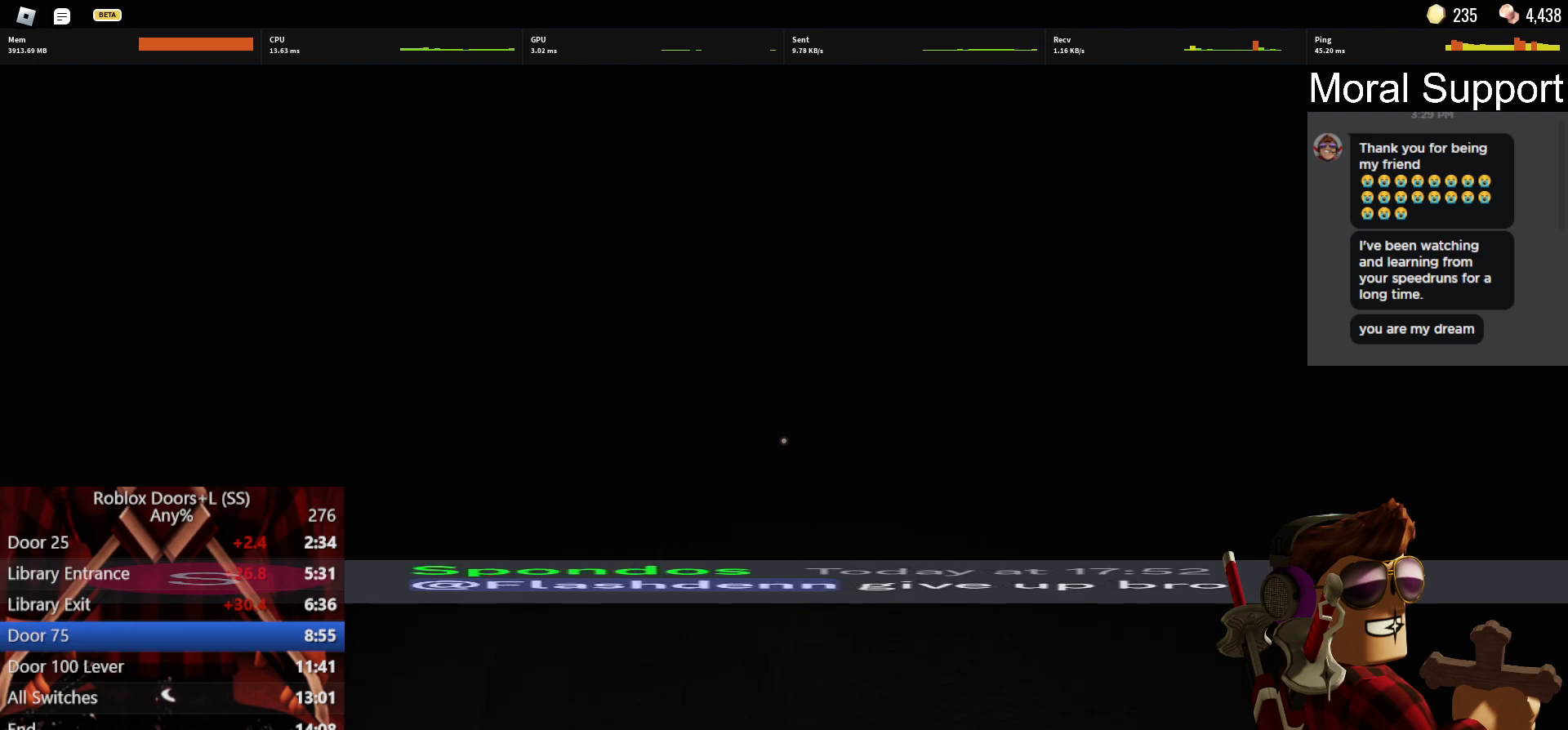
{"keys": ["w"], "mouse": [], "events": []}
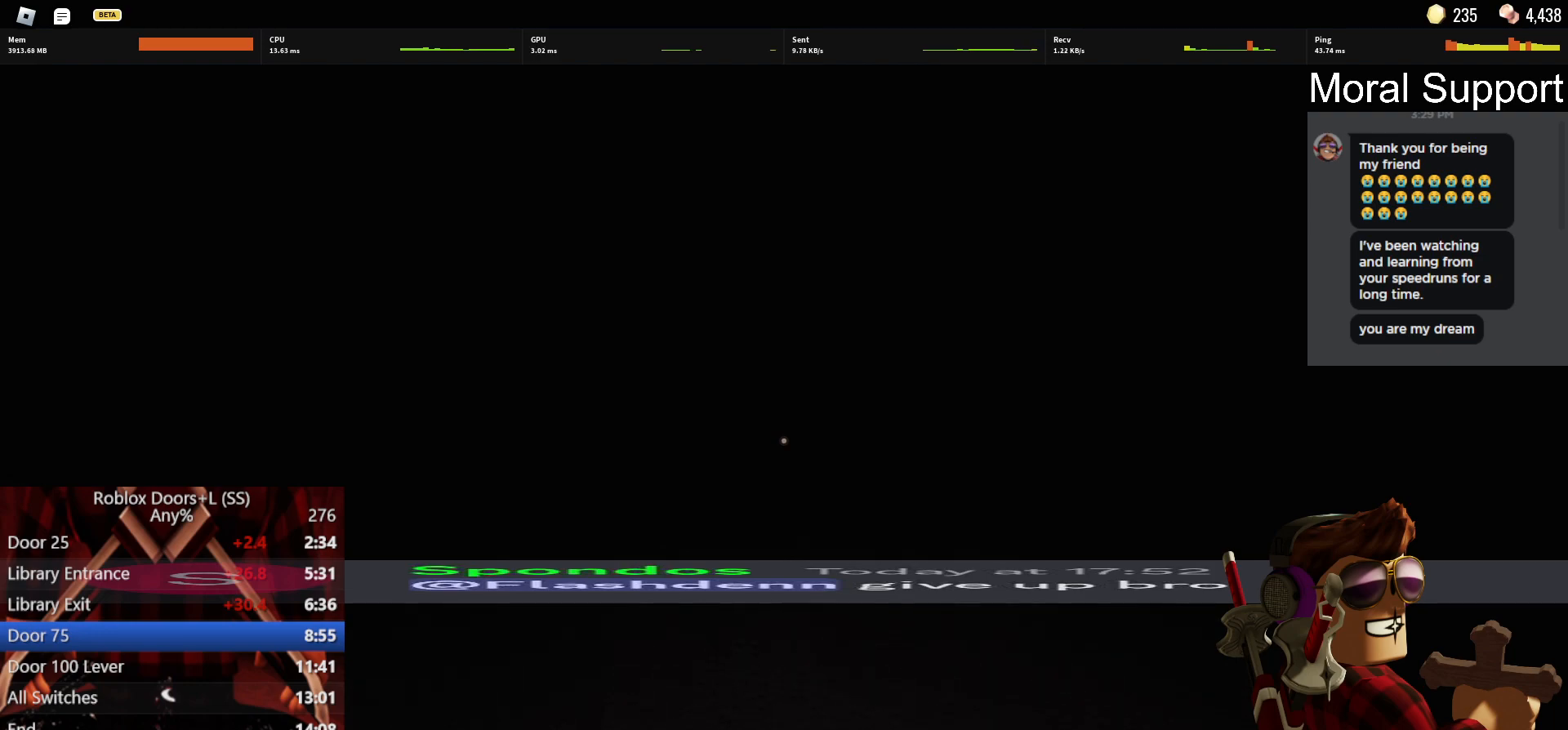
{"keys": ["w"], "mouse": [], "events": []}
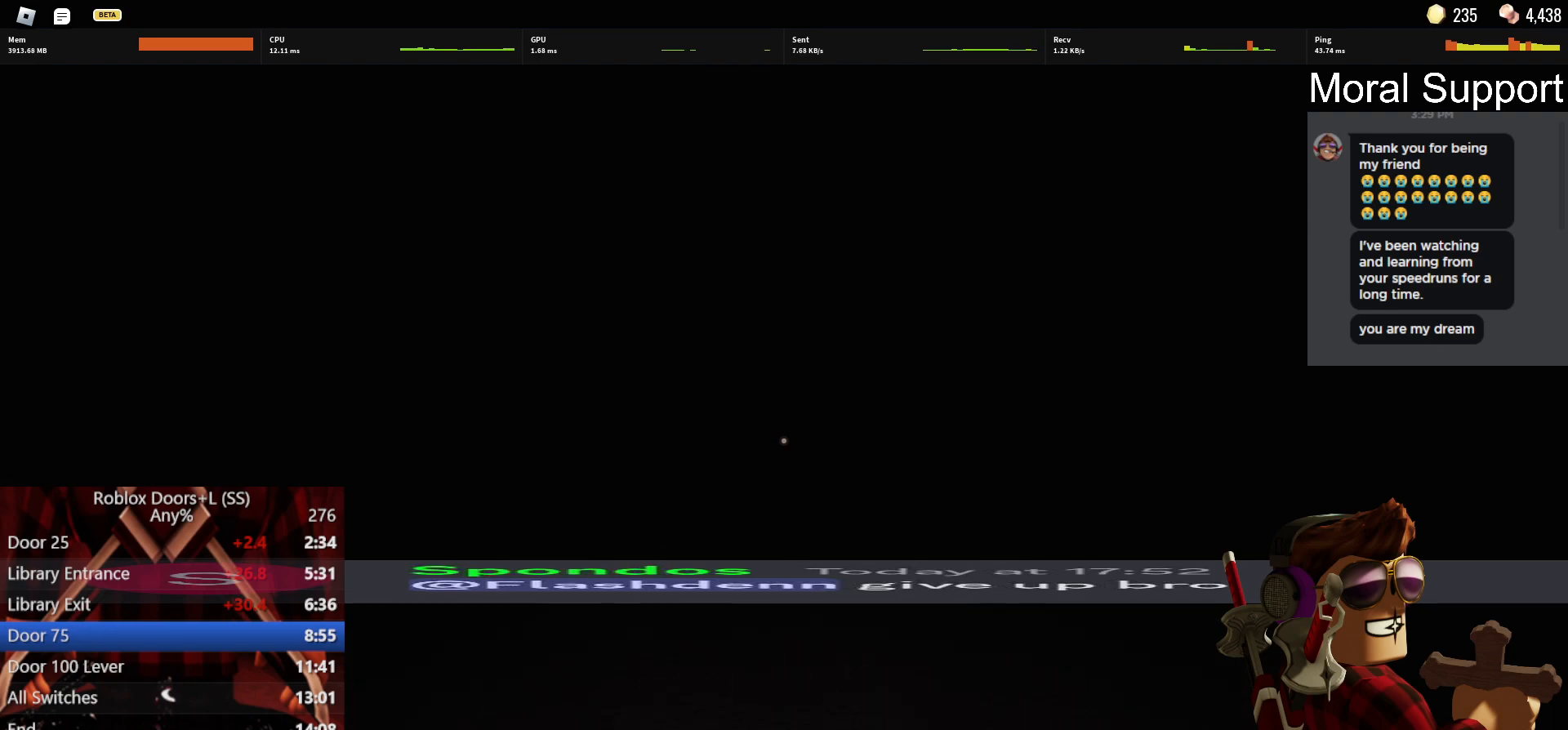
{"keys": ["w"], "mouse": [], "events": []}
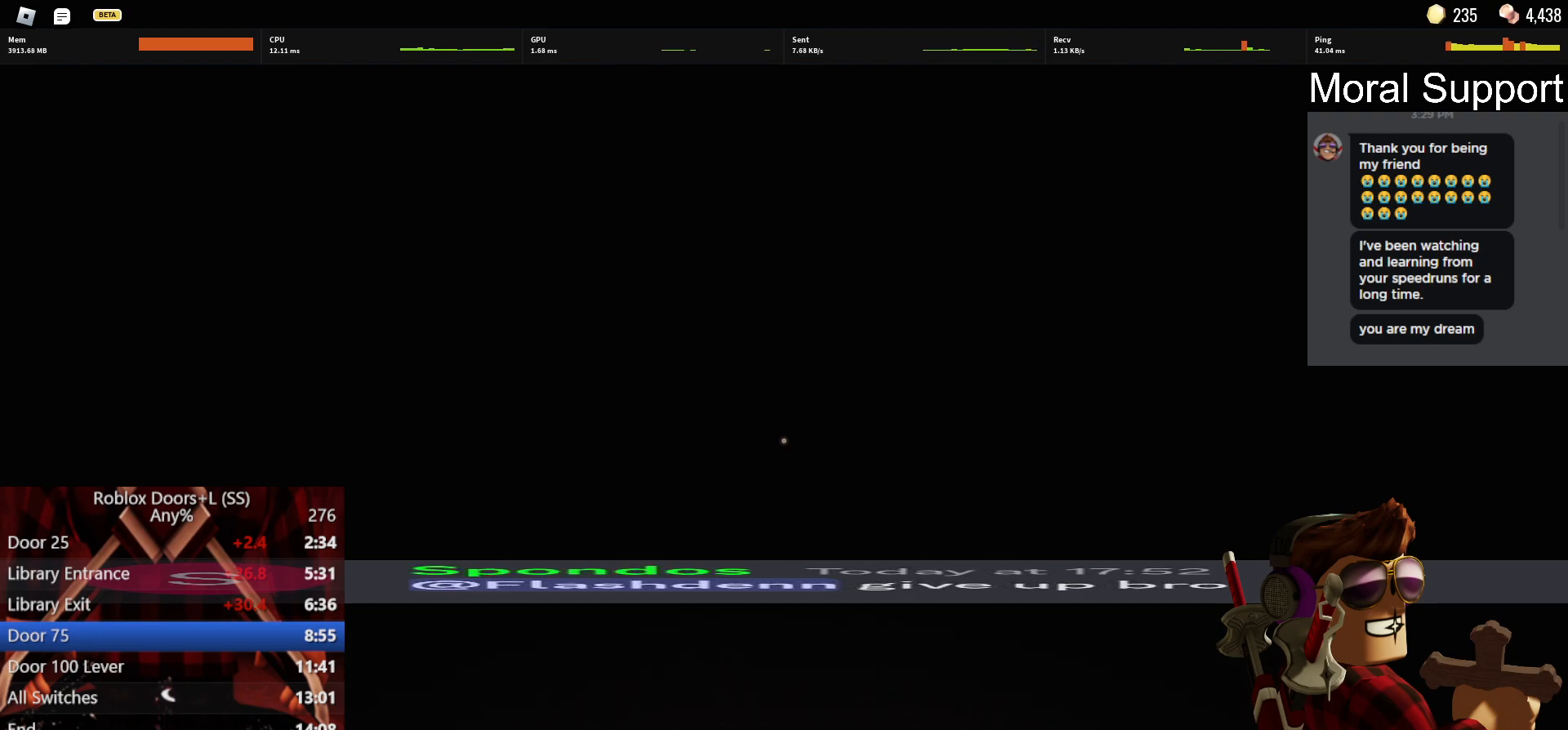
{"keys": ["w"], "mouse": [], "events": []}
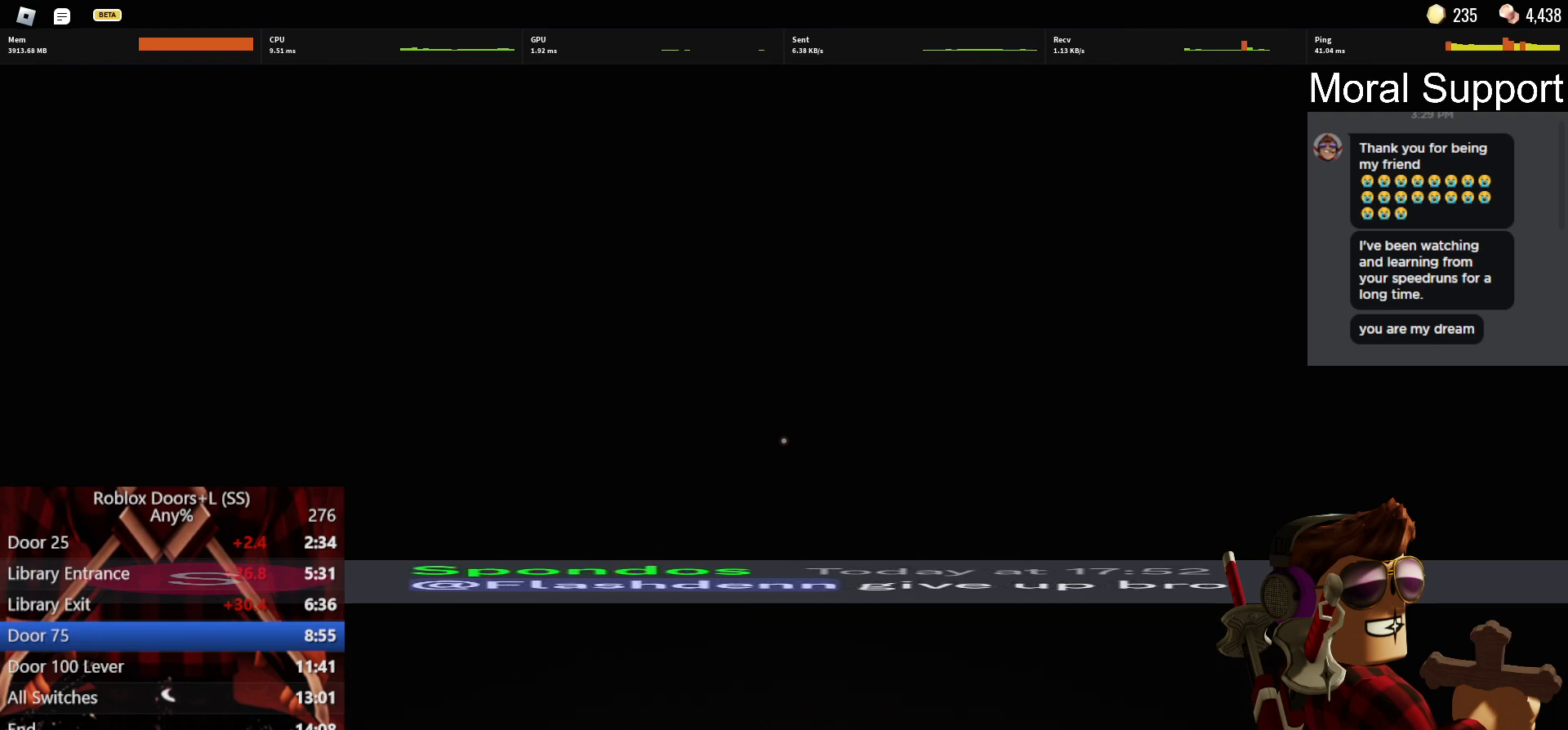
{"keys": ["w"], "mouse": [], "events": []}
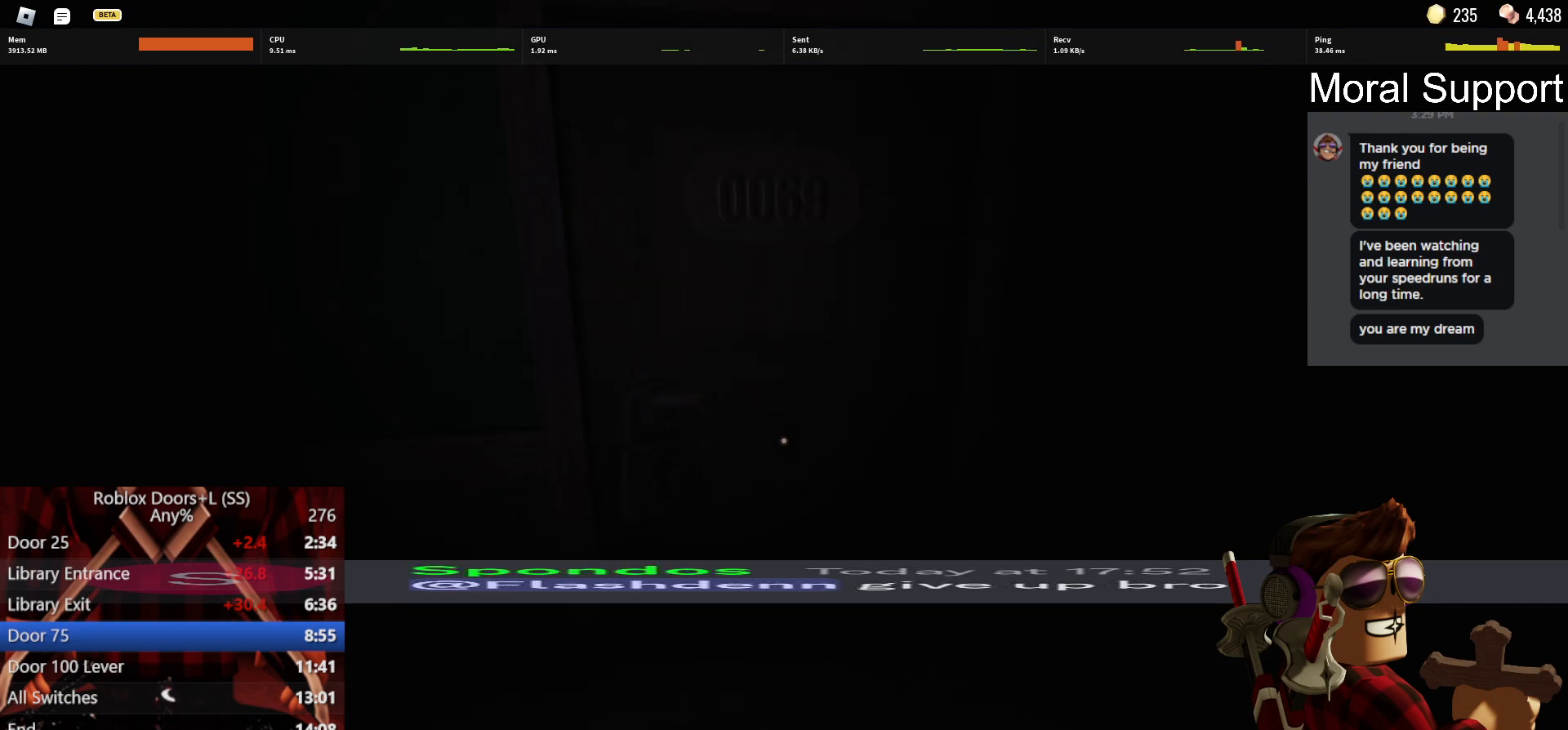
{"keys": [], "mouse": [], "events": [[250, "w", "up"]]}
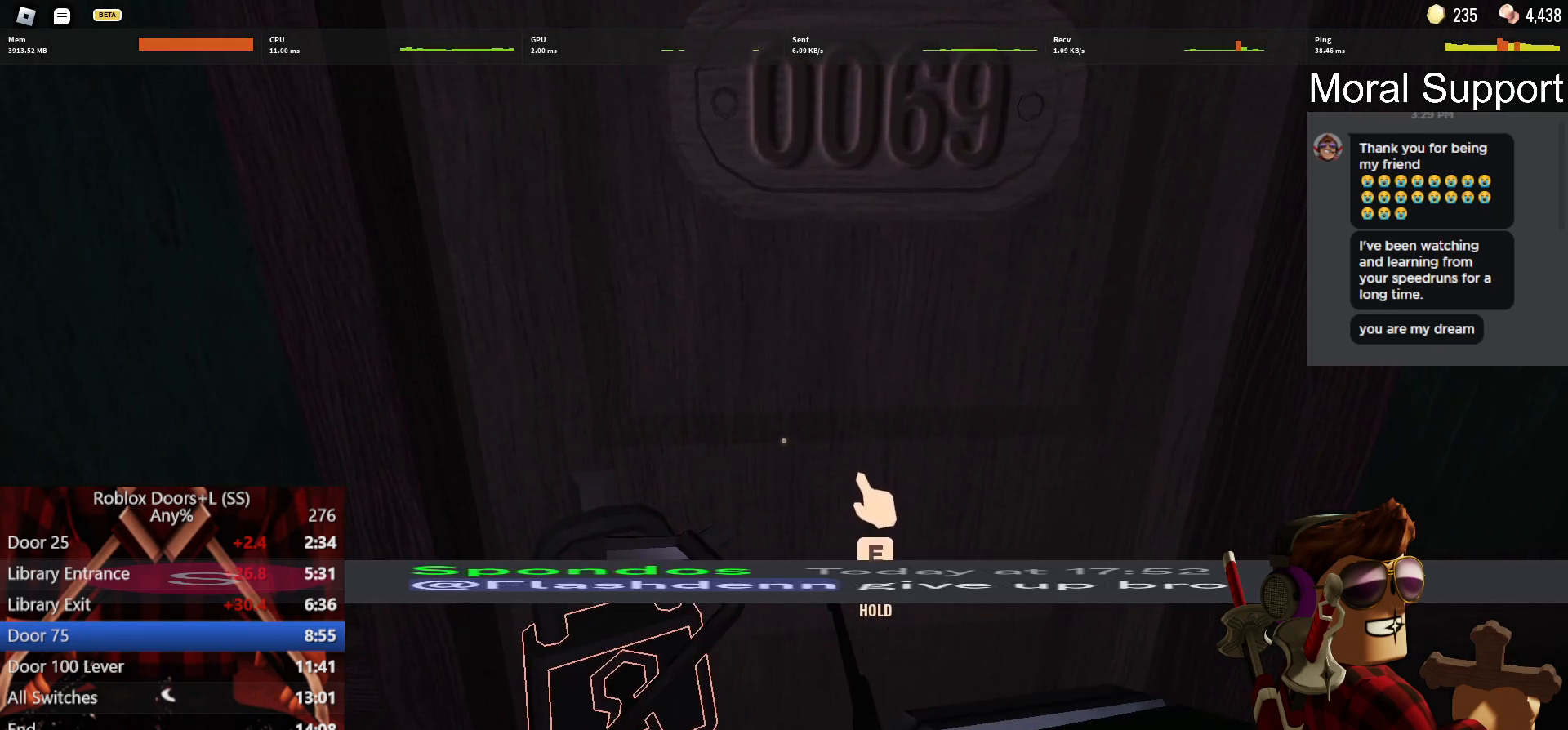
{"keys": [], "mouse": [], "events": []}
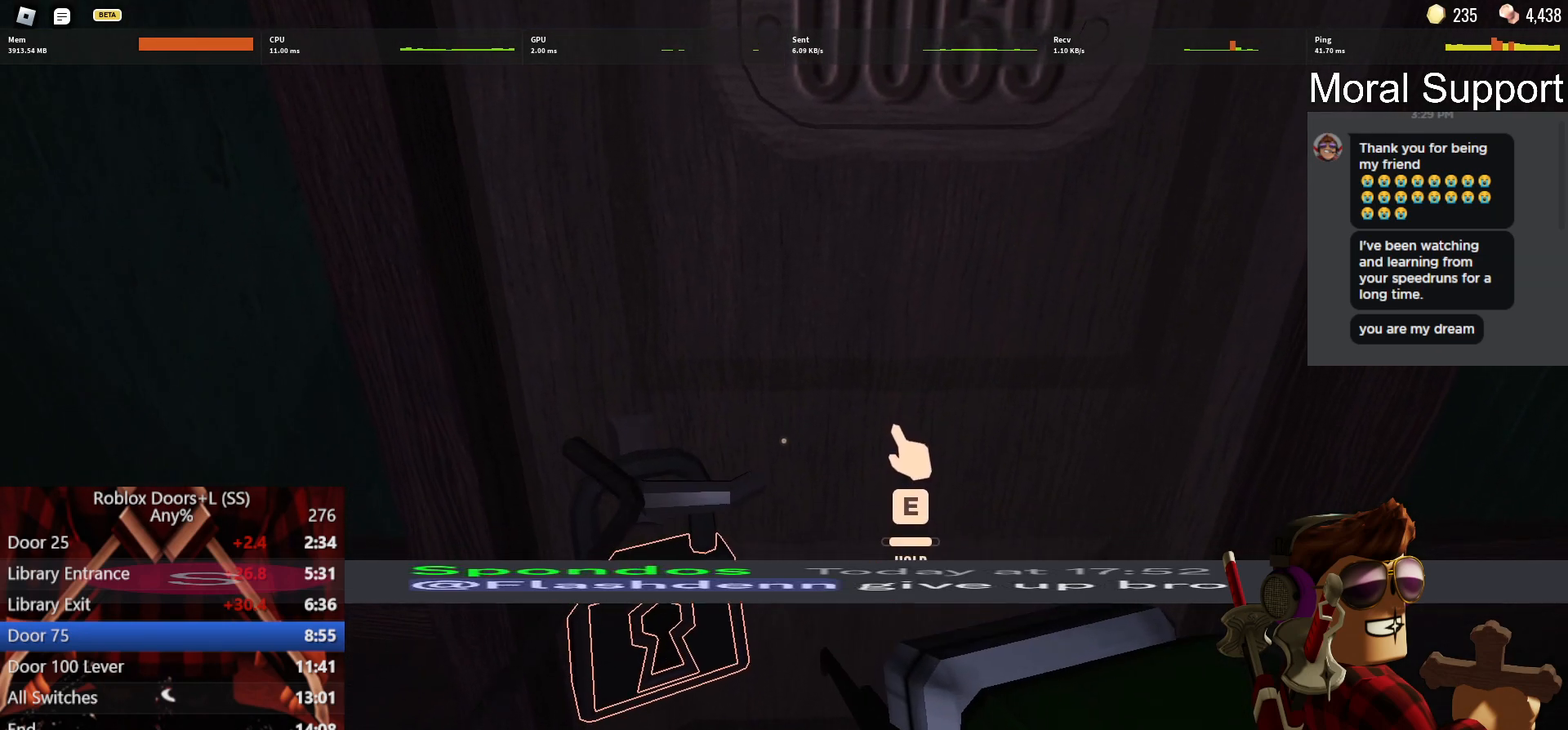
{"keys": ["w"], "mouse": [], "events": [[83, "w", "down"]]}
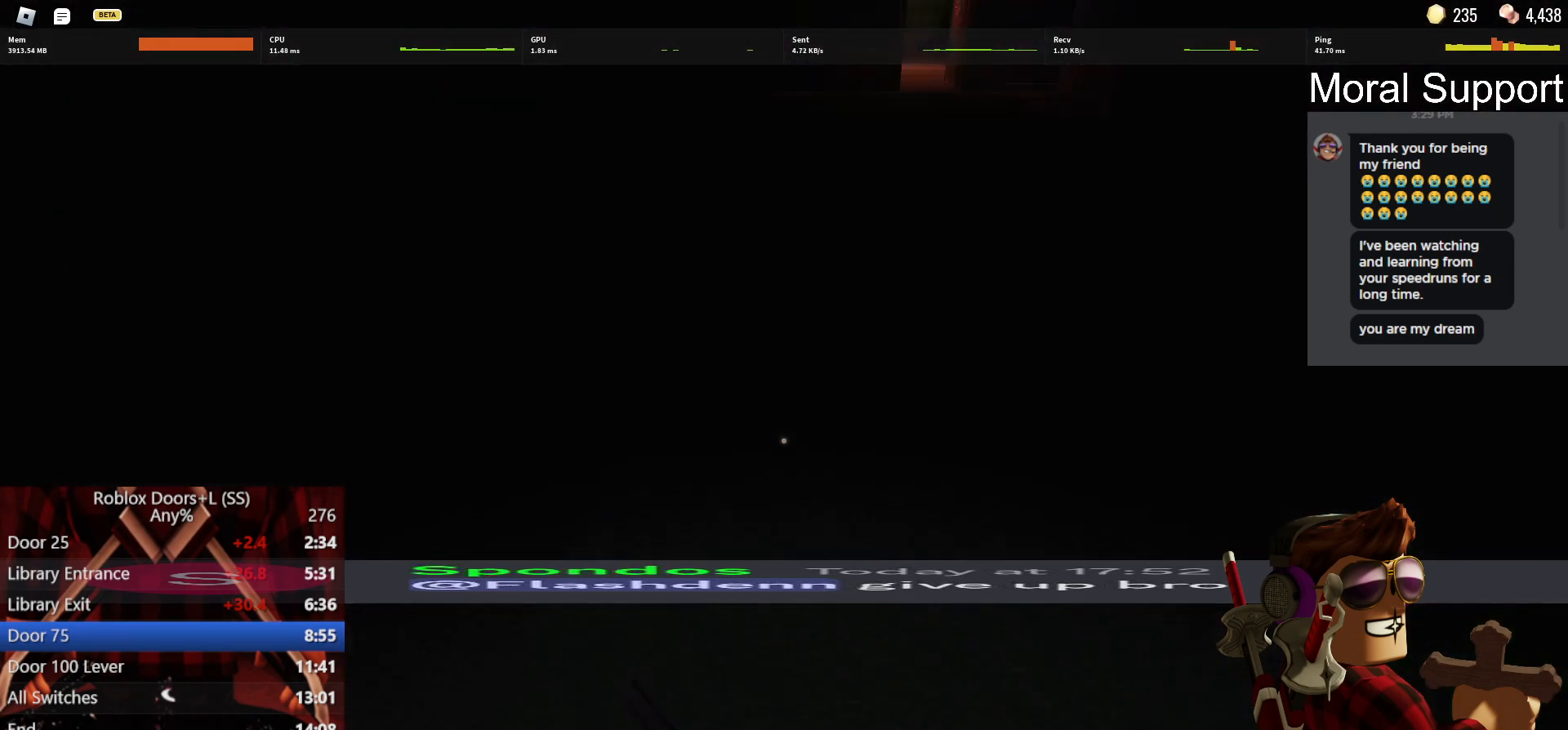
{"keys": ["w"], "mouse": [], "events": []}
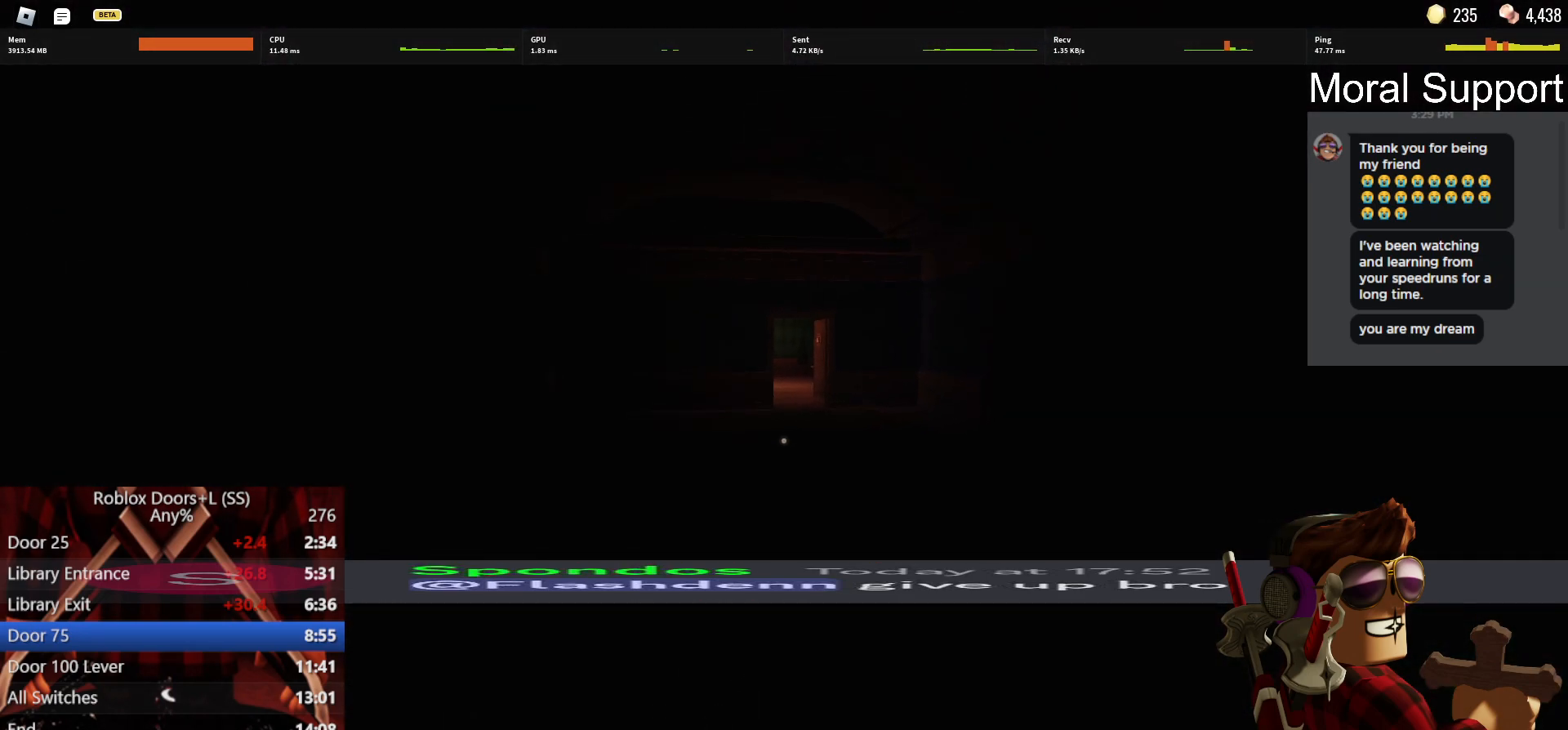
{"keys": ["w"], "mouse": [], "events": []}
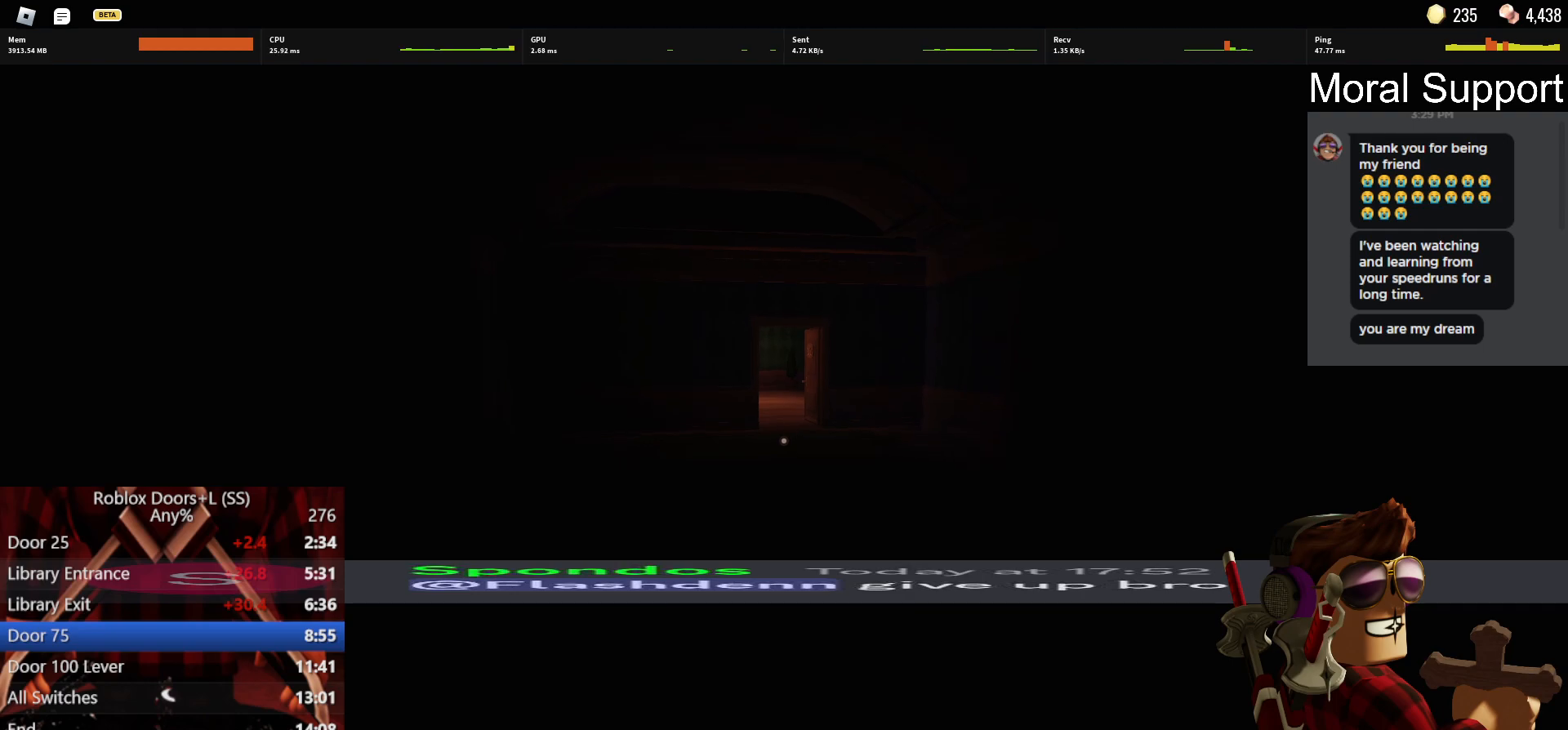
{"keys": ["w"], "mouse": [], "events": []}
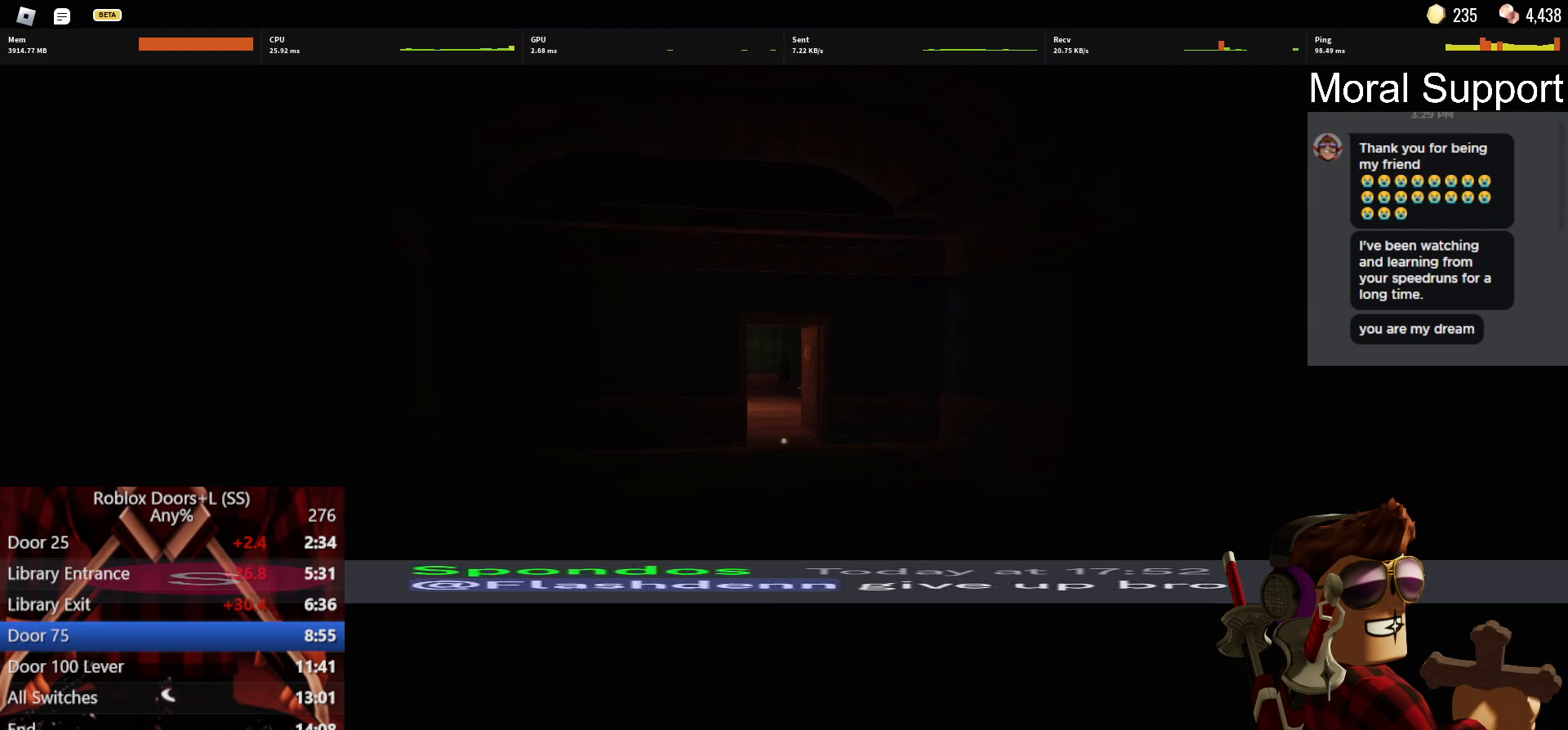
{"keys": ["1", "w"], "mouse": [], "events": [[500, "1", "down"]]}
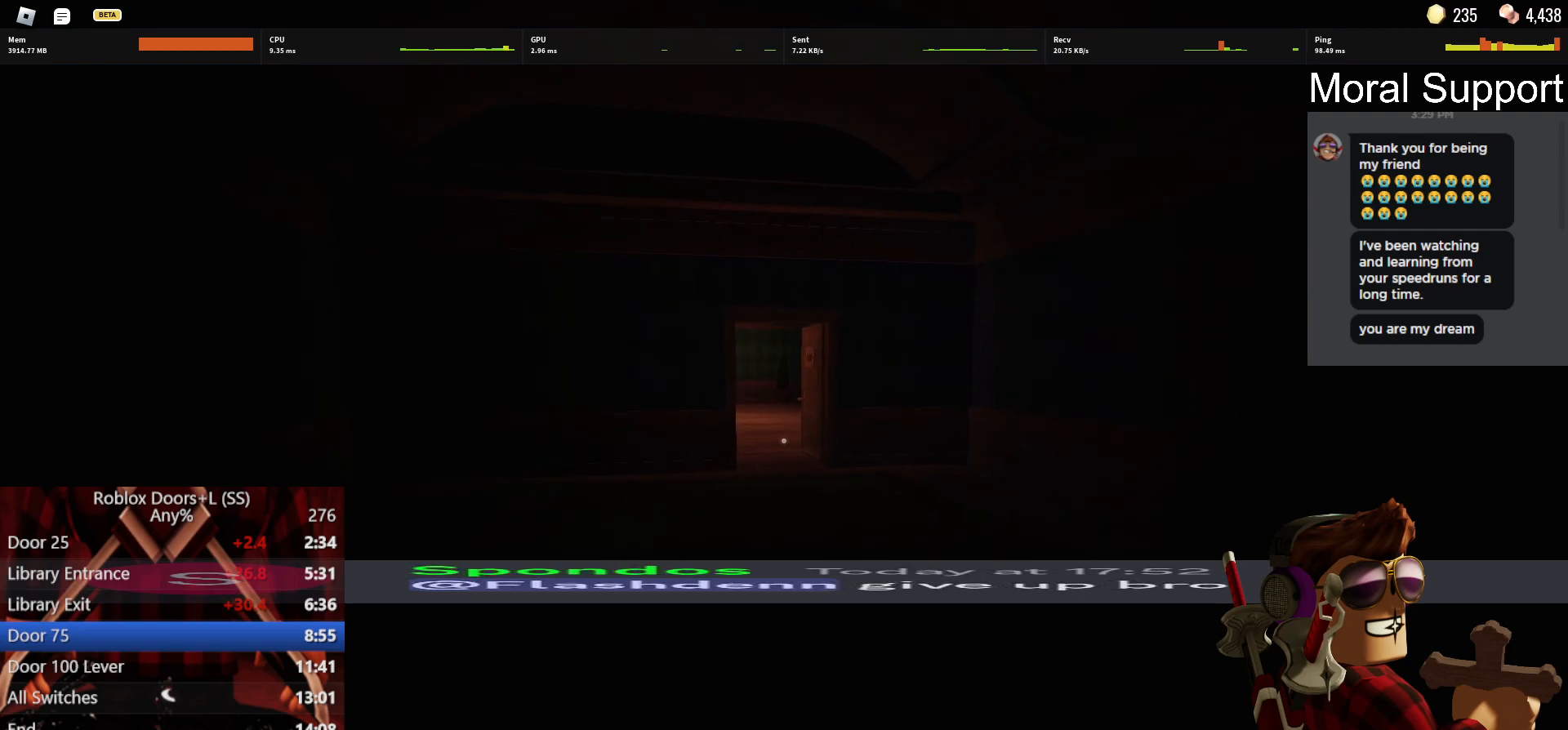
{"keys": ["w"], "mouse": [], "events": [[83, "1", "up"]]}